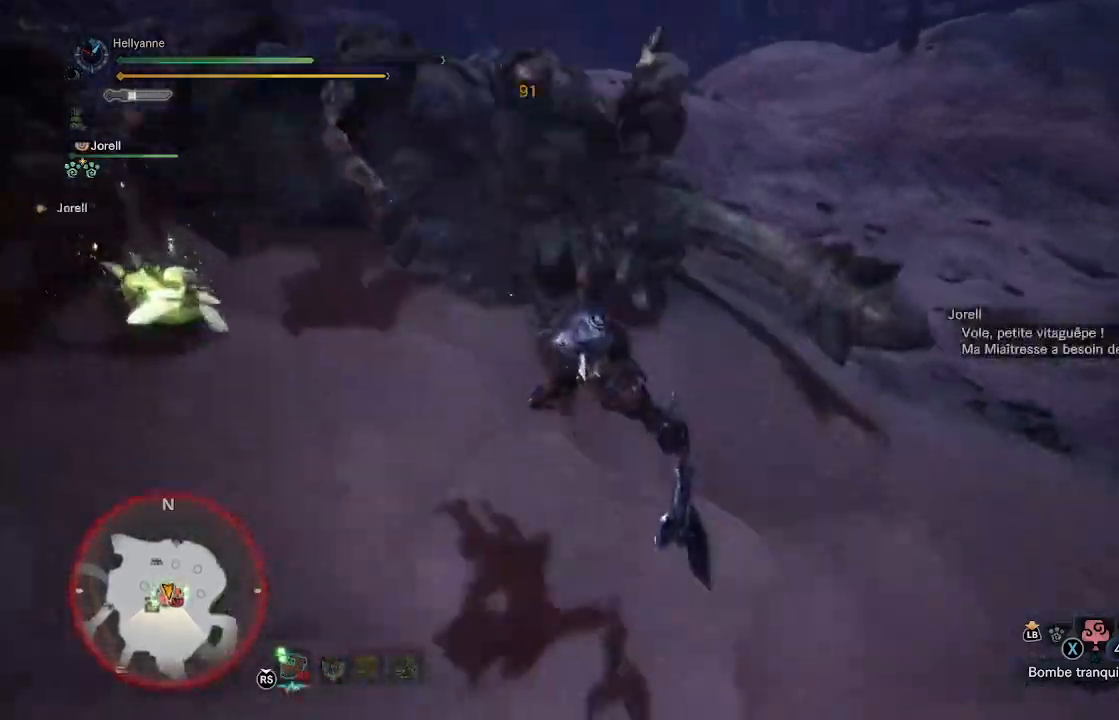
Gameplay with a controller (Xbox layout); each line is a JSON object with the inputs held at the frame after it. "events" lists button and stick changes between this image and that frame as [ms after this image, input, new state], when the widget could be followed in between.
{"buttons": ["A"], "left_stick": "up-left", "right_stick": "center", "events": [[117, "A", "down"], [217, "A", "up"], [283, "A", "down"], [383, "A", "up"], [450, "A", "down"]]}
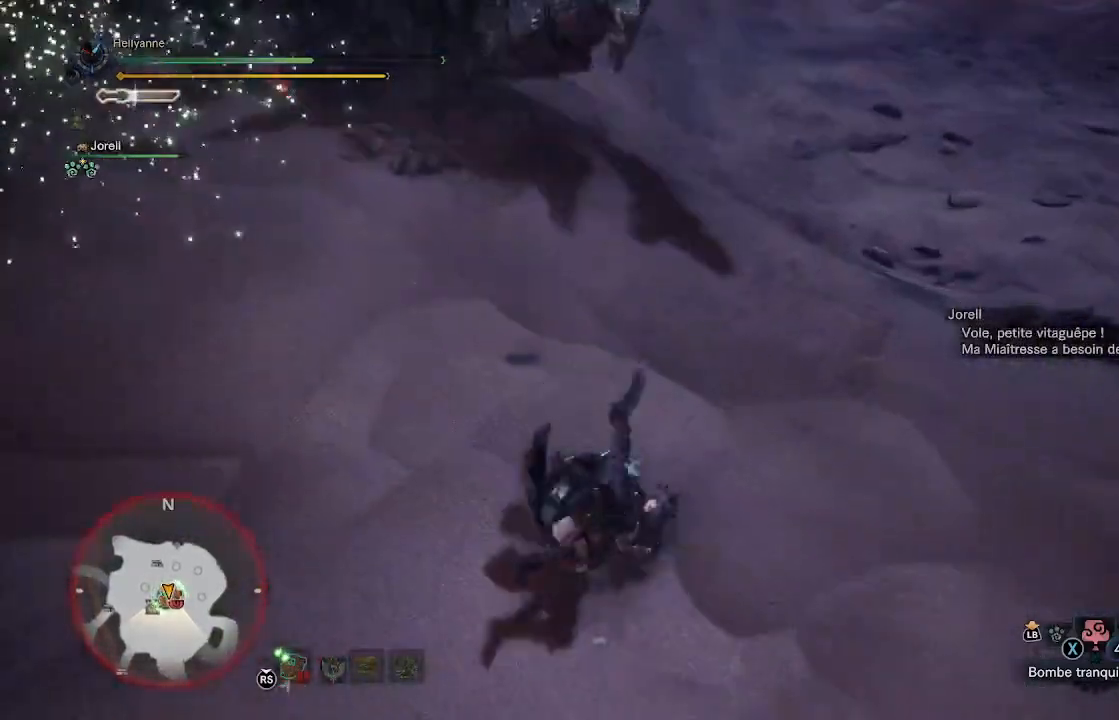
{"buttons": [], "left_stick": "up-left", "right_stick": "up-left", "events": [[50, "A", "up"], [217, "right_stick", "up-left"]]}
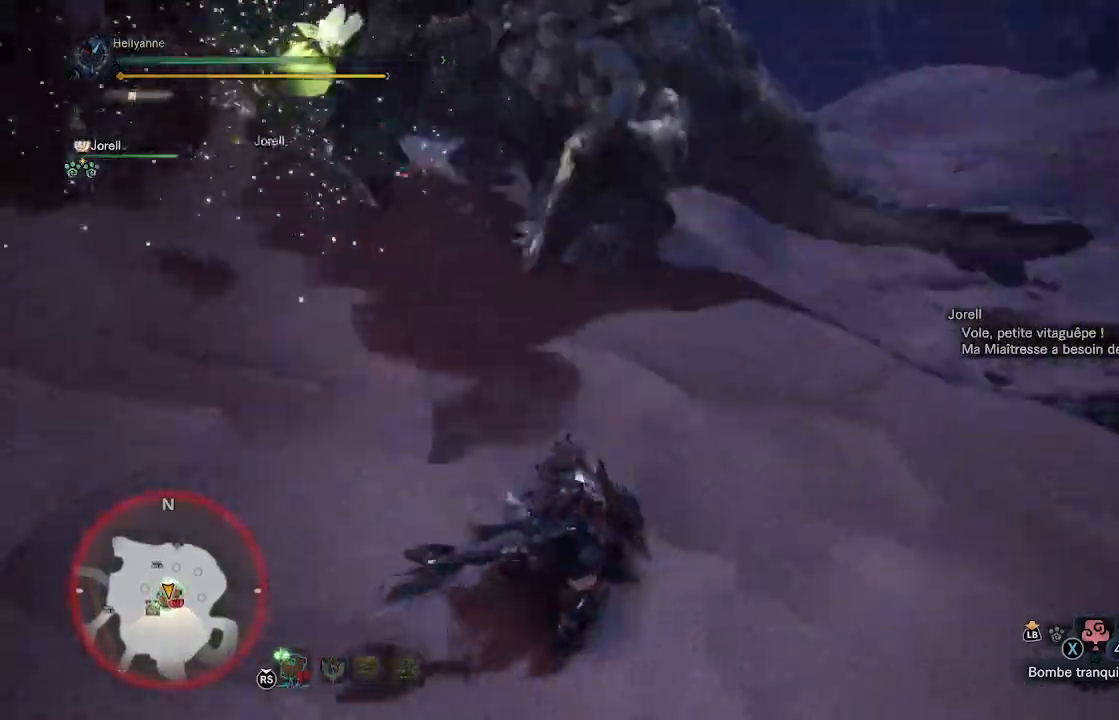
{"buttons": [], "left_stick": "up", "right_stick": "center", "events": [[67, "left_stick", "up"], [100, "right_stick", "center"], [250, "right_stick", "up"], [350, "L3", "down"], [400, "right_stick", "center"], [450, "L3", "up"]]}
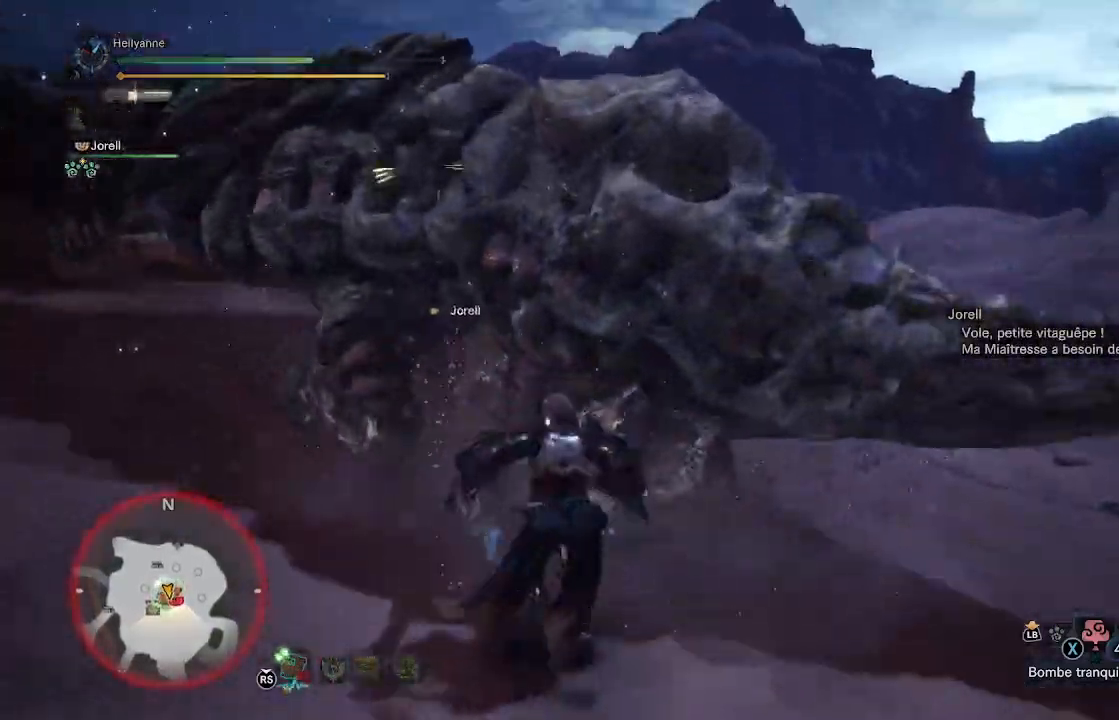
{"buttons": [], "left_stick": "down", "right_stick": "center", "events": [[17, "Y", "down"], [117, "Y", "up"], [150, "Y", "down"], [250, "Y", "up"], [283, "Y", "down"], [383, "Y", "up"], [417, "left_stick", "center"], [467, "left_stick", "down"]]}
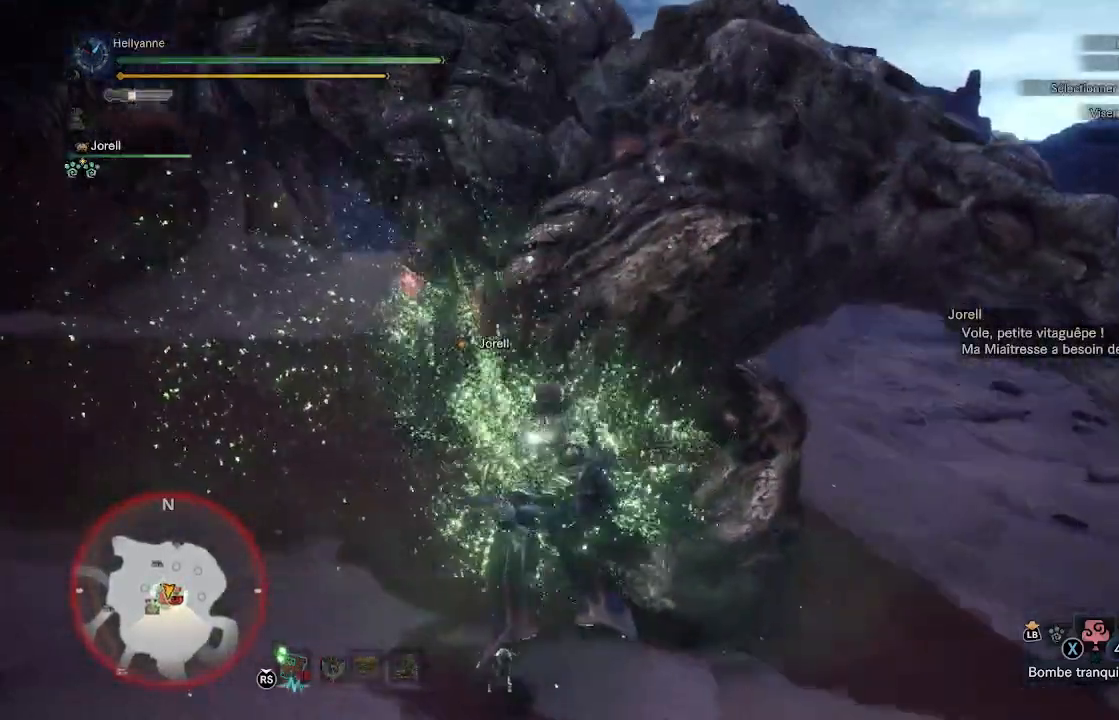
{"buttons": ["Y"], "left_stick": "up", "right_stick": "center", "events": [[33, "left_stick", "center"], [117, "Y", "down"], [200, "left_stick", "up"], [217, "Y", "up"], [283, "Y", "down"], [383, "Y", "up"], [417, "Y", "down"]]}
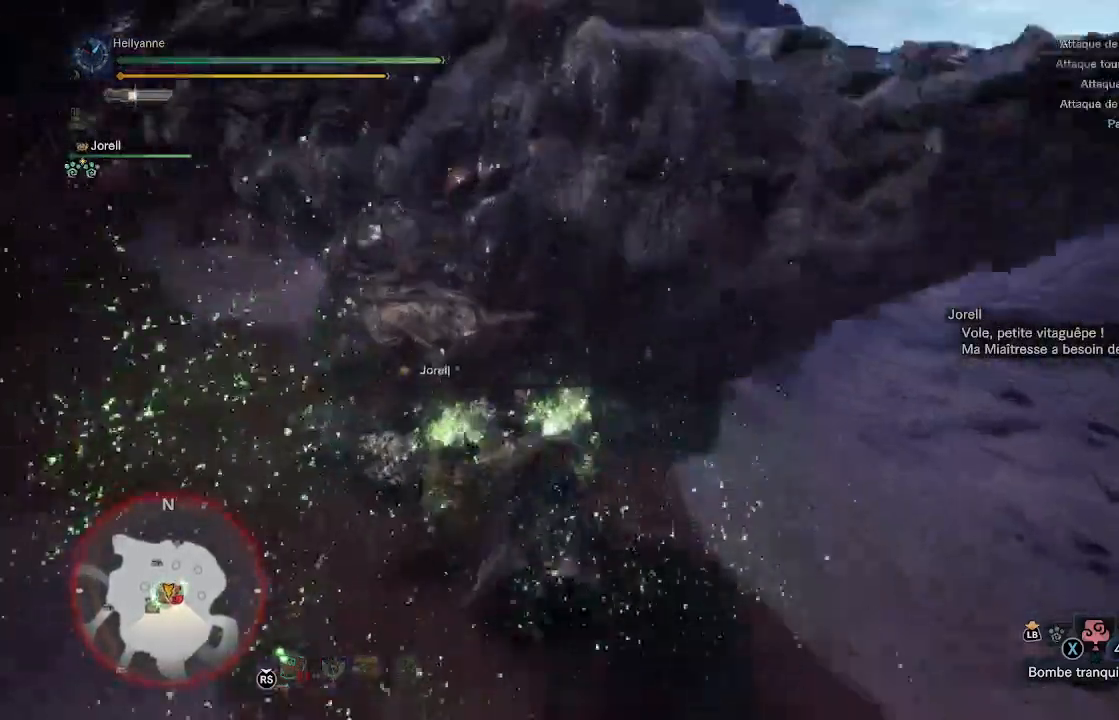
{"buttons": ["B"], "left_stick": "down-right", "right_stick": "center"}
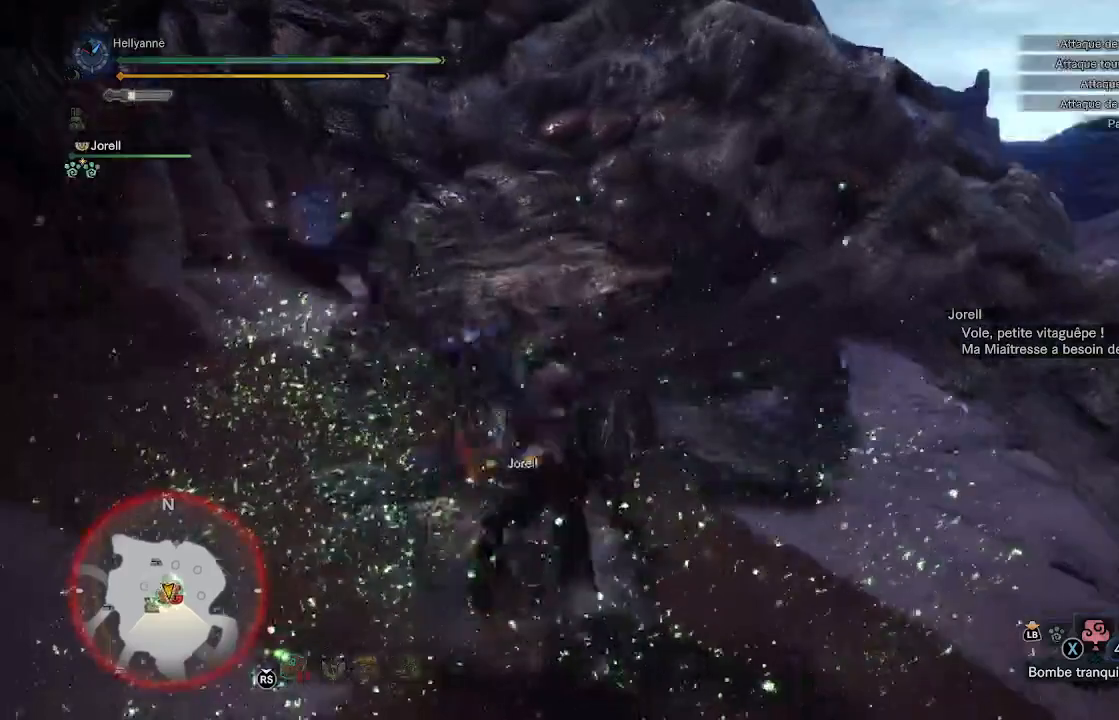
{"buttons": ["Y"], "left_stick": "down-right", "right_stick": "center", "events": [[17, "B", "up"], [83, "B", "down"], [317, "B", "up"], [417, "Y", "down"]]}
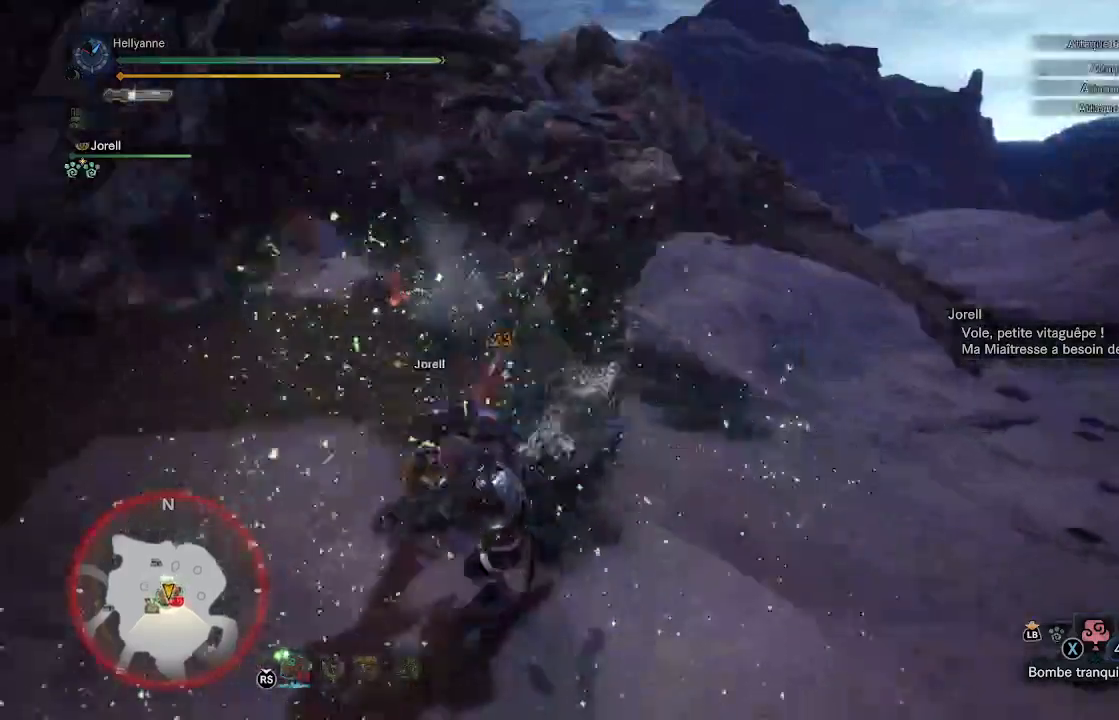
{"buttons": [], "left_stick": "up", "right_stick": "center", "events": [[17, "left_stick", "center"], [50, "Y", "up"], [117, "Y", "down"], [200, "left_stick", "up"], [217, "Y", "up"], [283, "Y", "down"], [383, "Y", "up"]]}
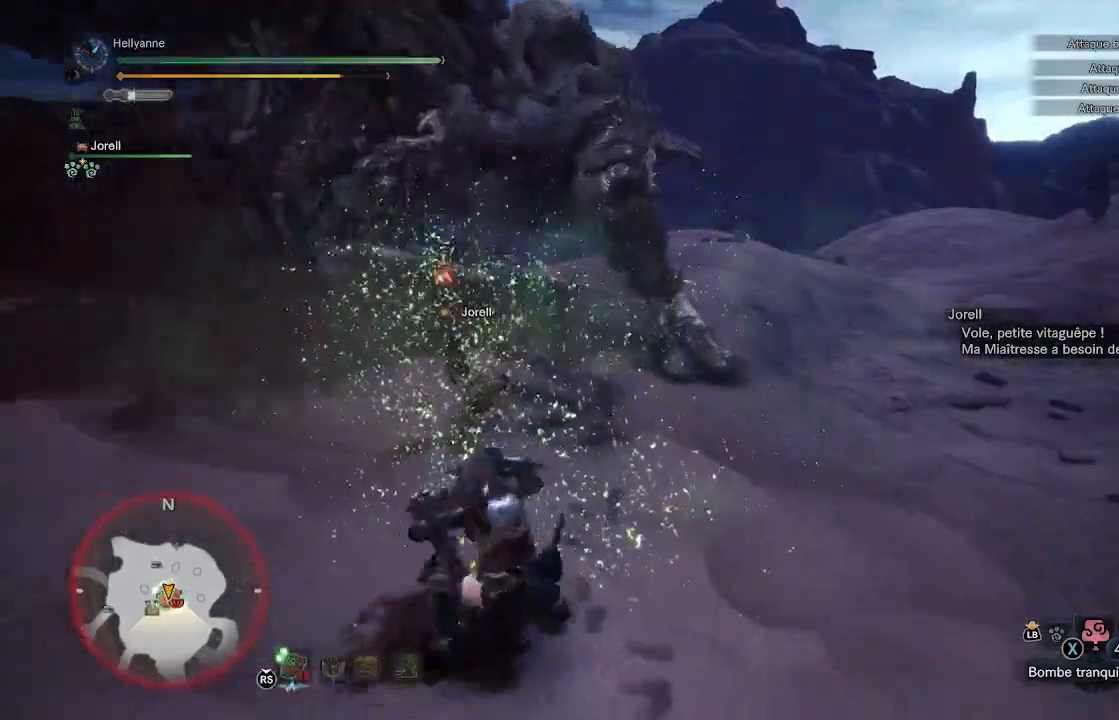
{"buttons": [], "left_stick": "up-left", "right_stick": "center", "events": [[450, "left_stick", "up-left"]]}
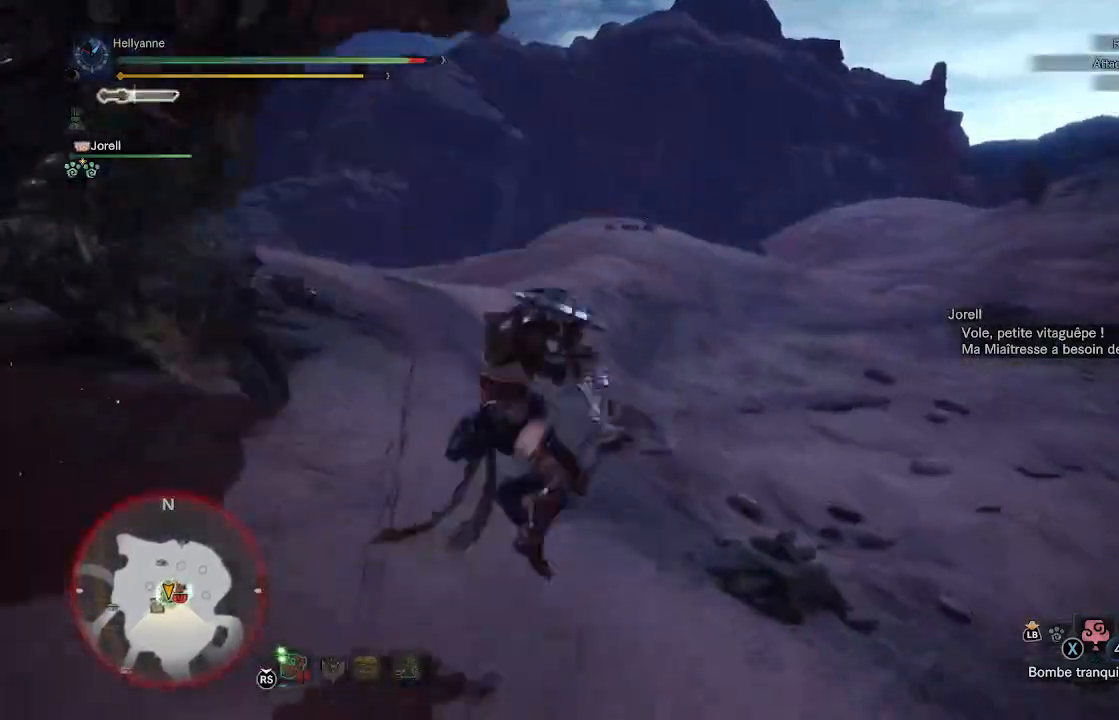
{"buttons": [], "left_stick": "up-left", "right_stick": "center", "events": [[83, "right_stick", "left"], [250, "right_stick", "up-left"], [417, "right_stick", "center"]]}
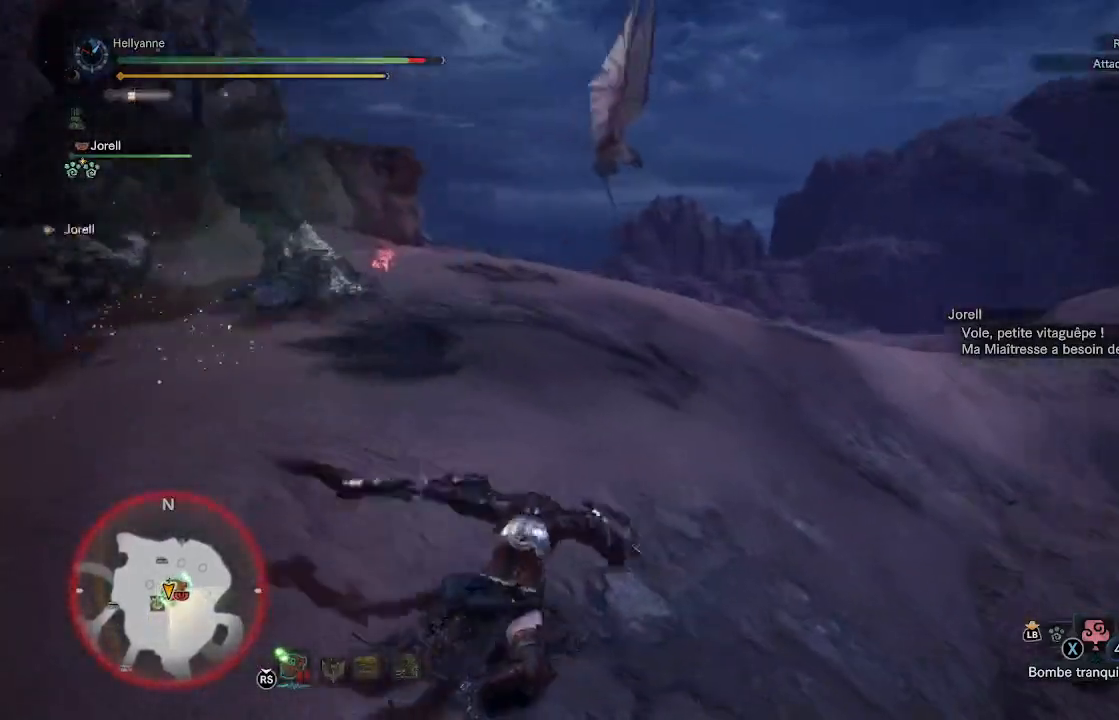
{"buttons": [], "left_stick": "up-left", "right_stick": "center", "events": [[250, "right_stick", "left"], [417, "right_stick", "center"]]}
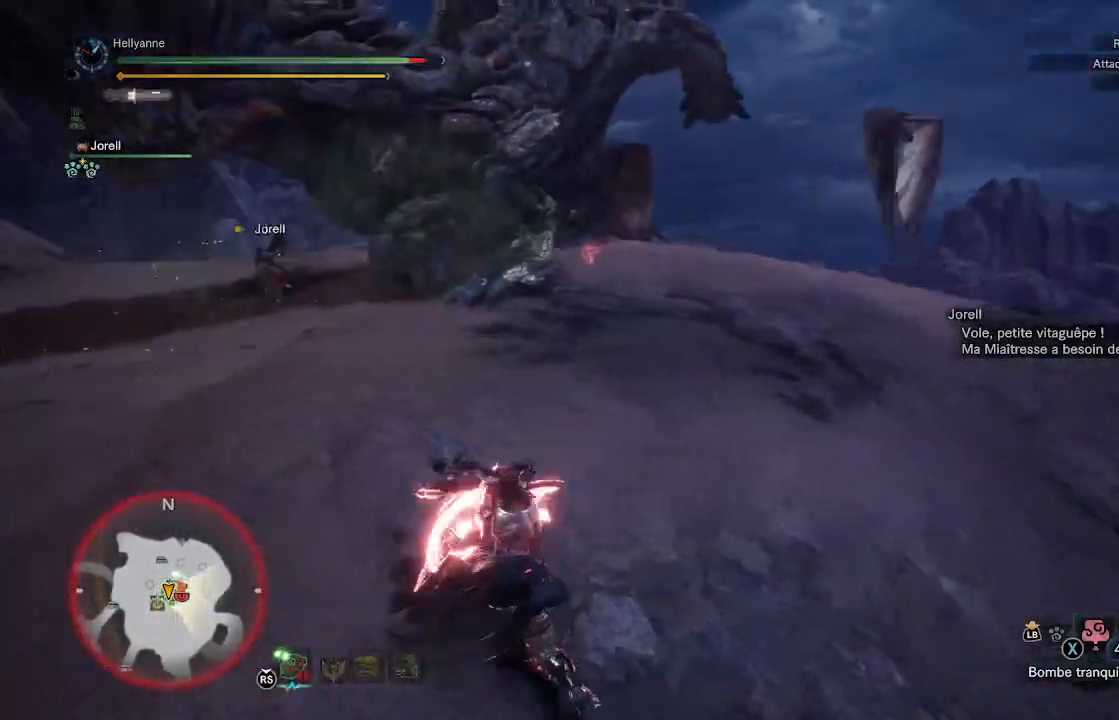
{"buttons": [], "left_stick": "up-left", "right_stick": "center", "events": [[117, "Y", "down"], [350, "Y", "up"]]}
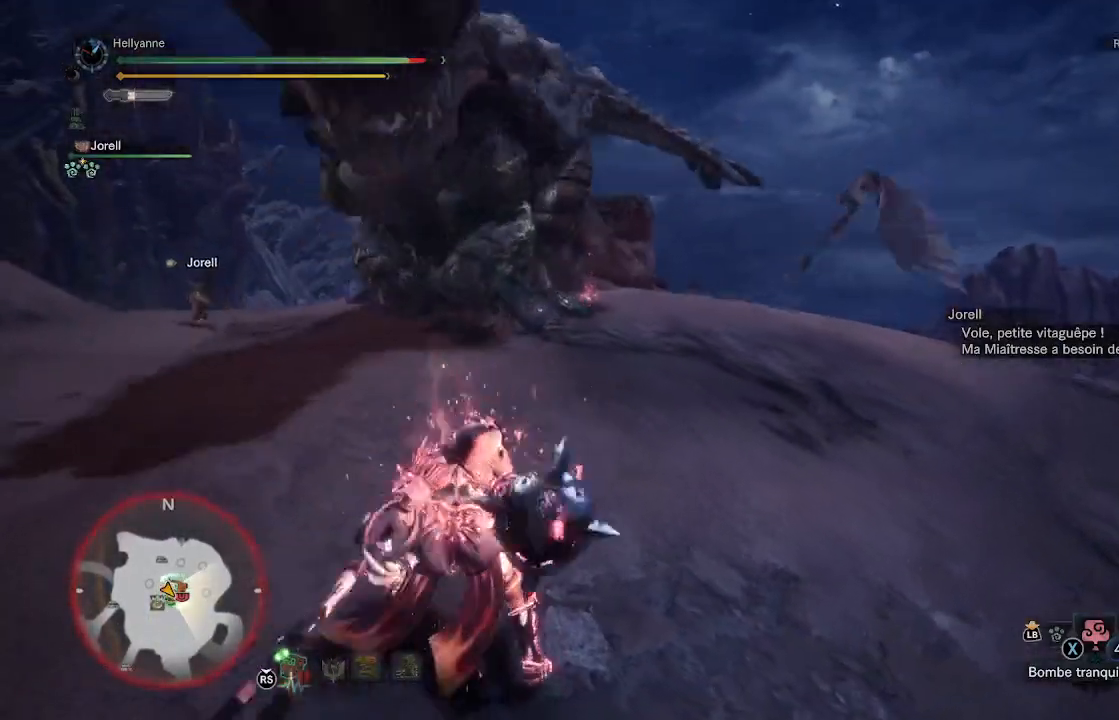
{"buttons": [], "left_stick": "up-left", "right_stick": "center", "events": [[117, "right_stick", "down-left"], [283, "right_stick", "center"]]}
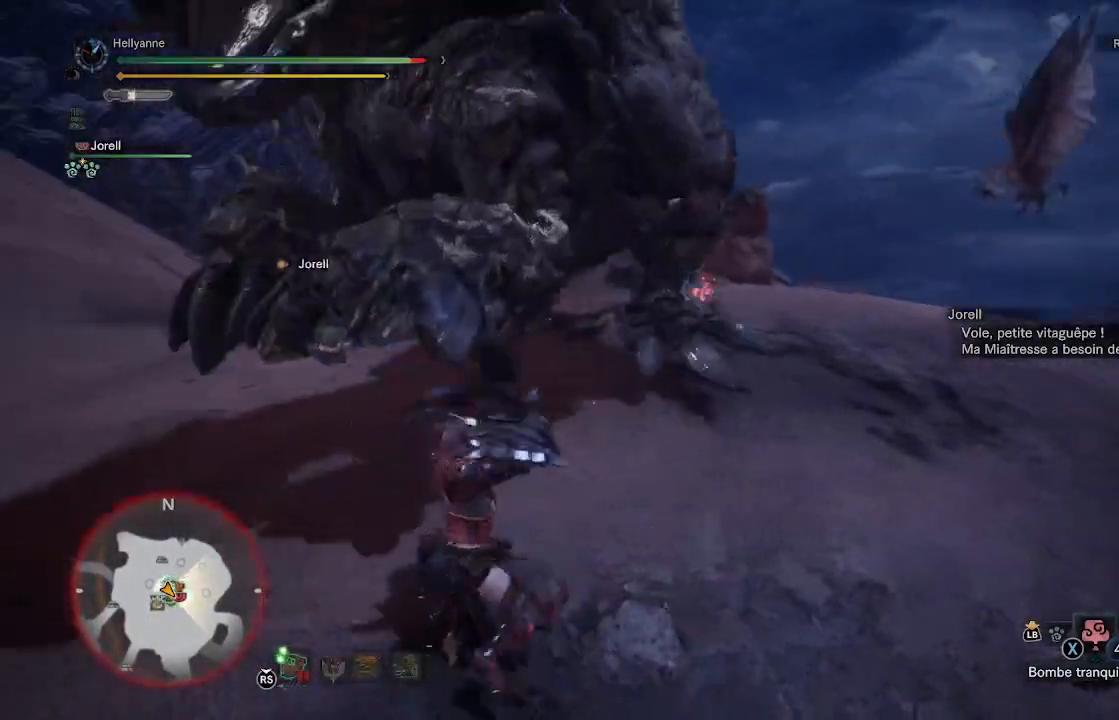
{"buttons": [], "left_stick": "up-left", "right_stick": "center", "events": []}
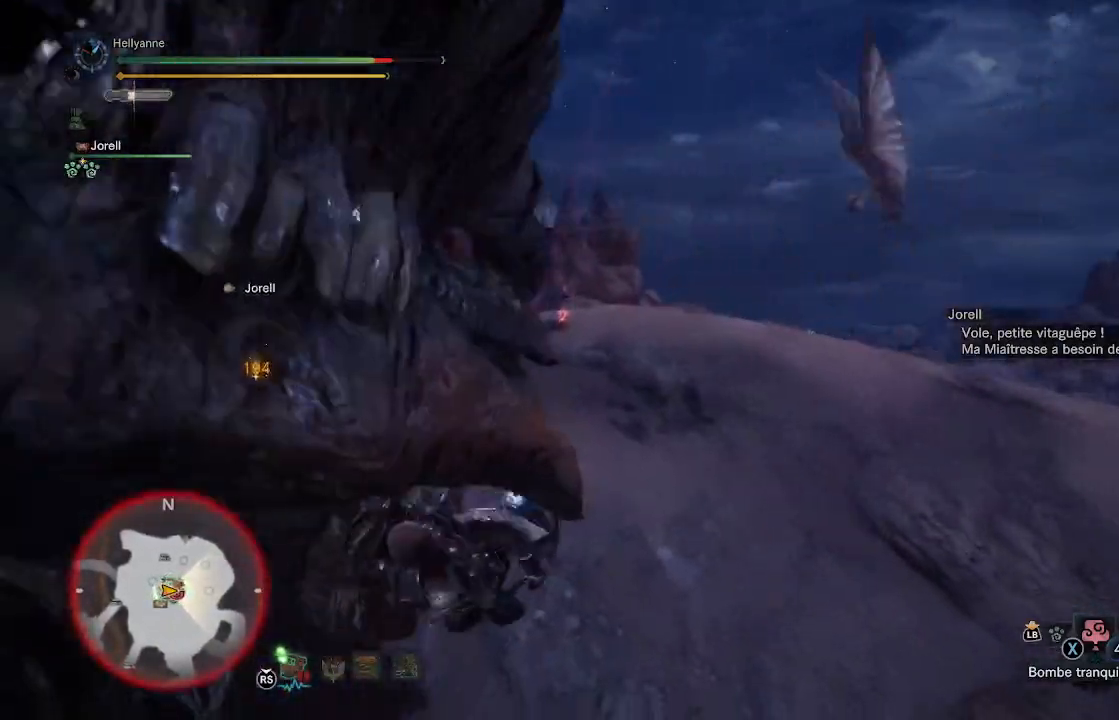
{"buttons": [], "left_stick": "center", "right_stick": "center", "events": [[133, "left_stick", "center"], [250, "right_stick", "left"], [467, "right_stick", "center"]]}
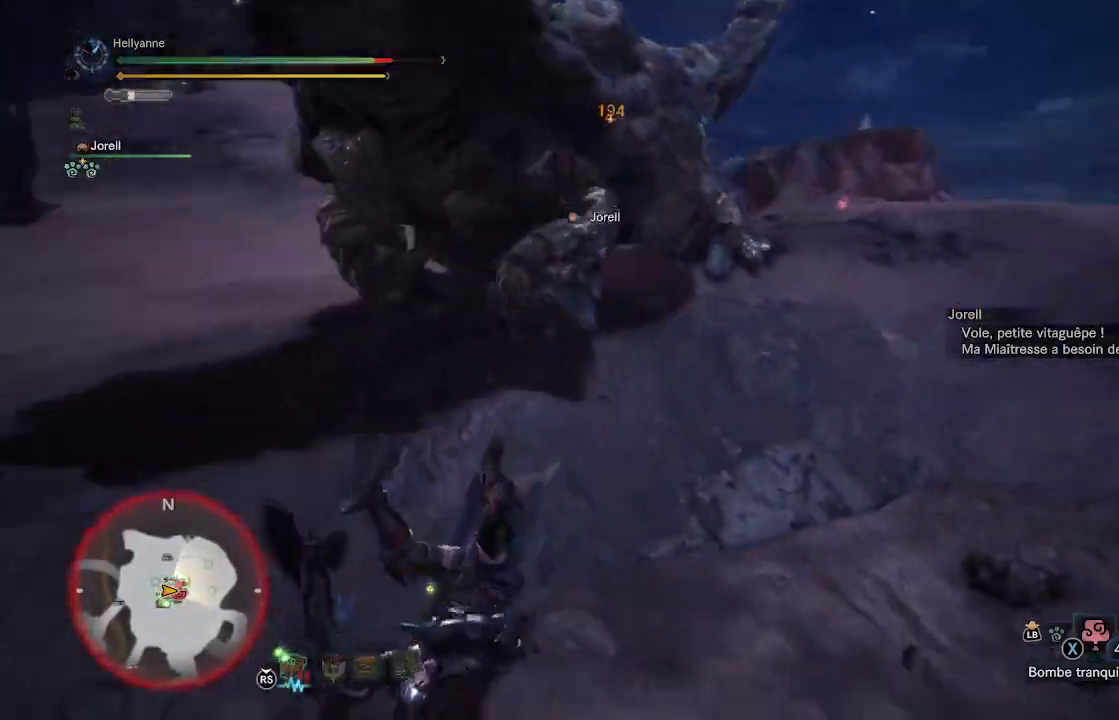
{"buttons": [], "left_stick": "up-right", "right_stick": "center", "events": [[167, "left_stick", "up-right"], [350, "A", "down"], [483, "A", "up"]]}
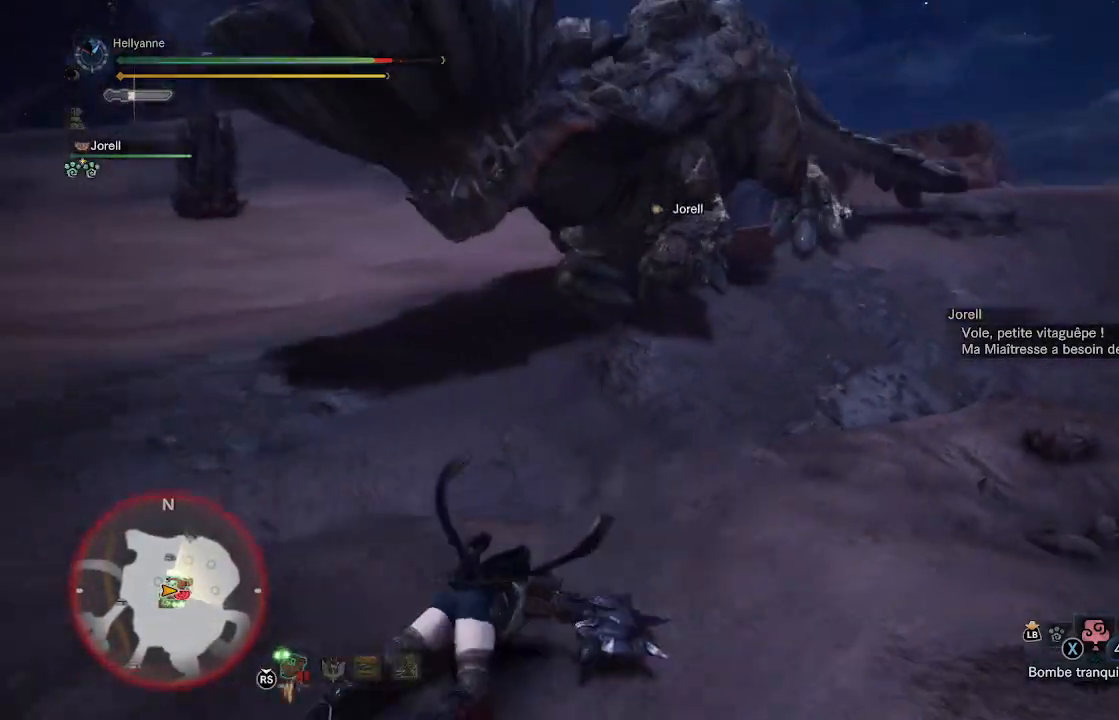
{"buttons": ["A"], "left_stick": "up-right", "right_stick": "center", "events": [[50, "A", "down"], [150, "A", "up"], [250, "A", "down"], [350, "A", "up"], [450, "A", "down"]]}
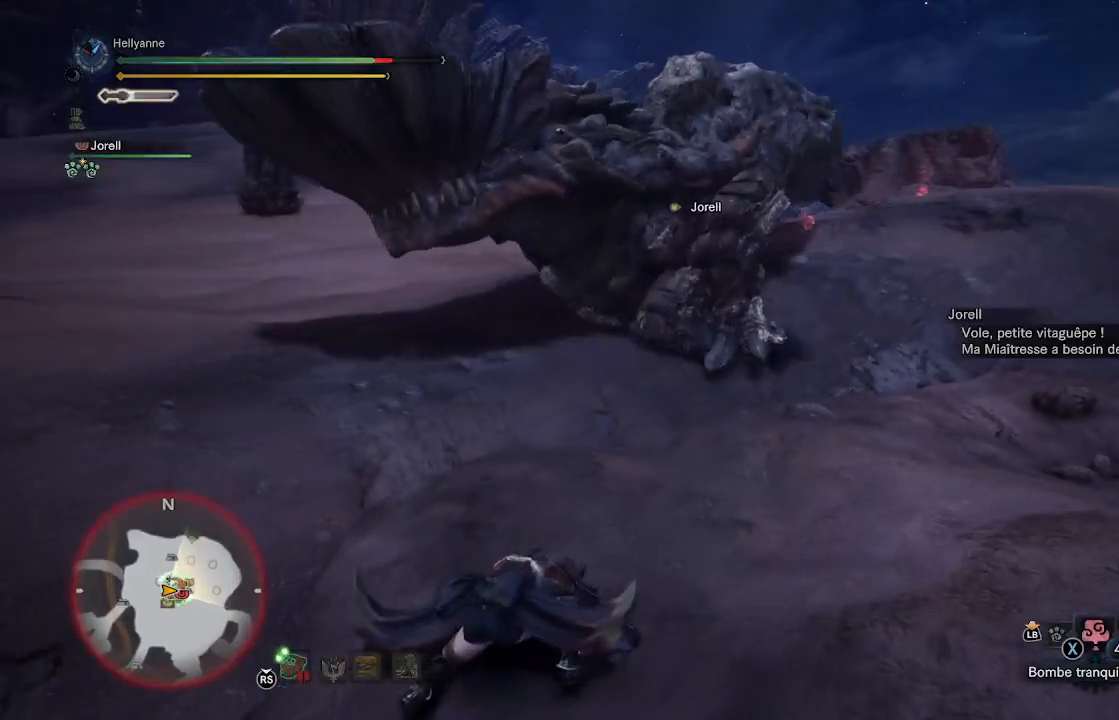
{"buttons": [], "left_stick": "up-right", "right_stick": "center", "events": [[17, "A", "up"], [83, "A", "down"], [183, "A", "up"], [317, "A", "down"], [383, "A", "up"]]}
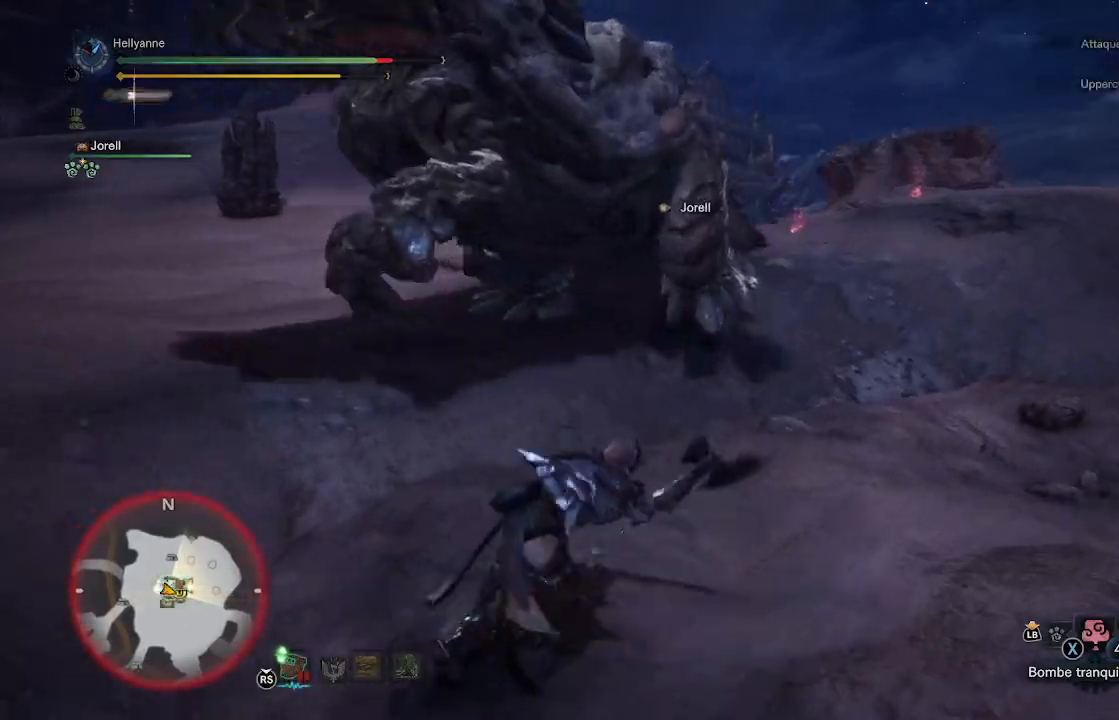
{"buttons": [], "left_stick": "up-right", "right_stick": "up-left", "events": [[383, "right_stick", "left"], [450, "right_stick", "up-left"]]}
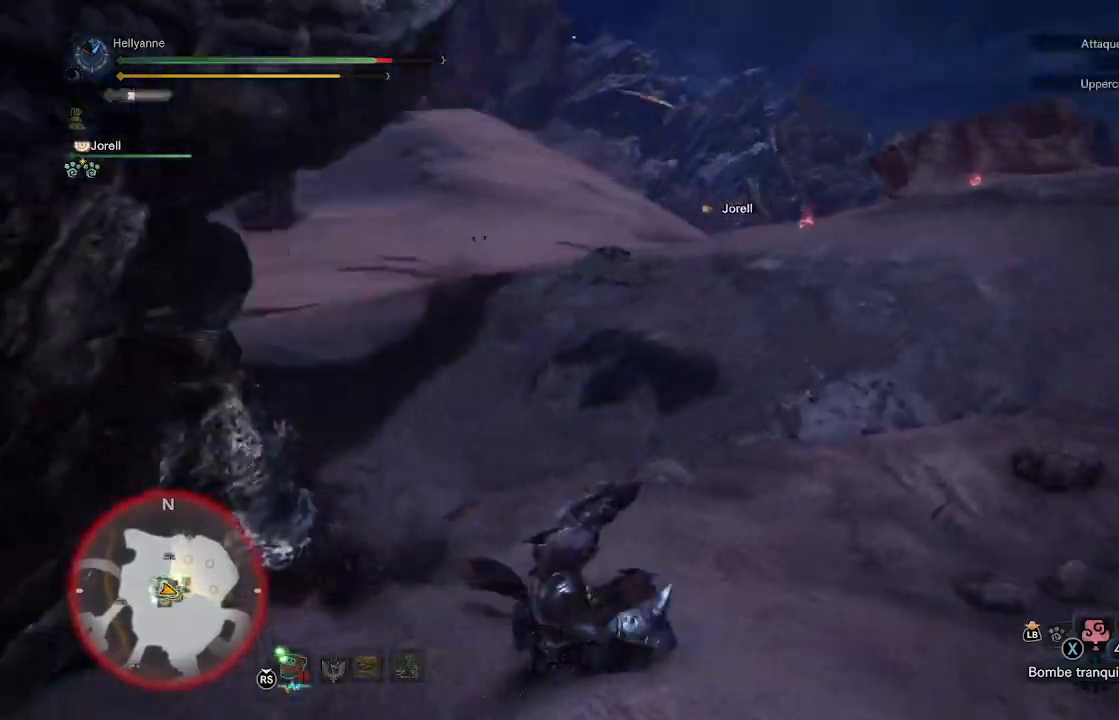
{"buttons": ["L3"], "left_stick": "up-right", "right_stick": "down-left", "events": [[83, "right_stick", "center"], [217, "right_stick", "down-left"], [383, "L3", "down"]]}
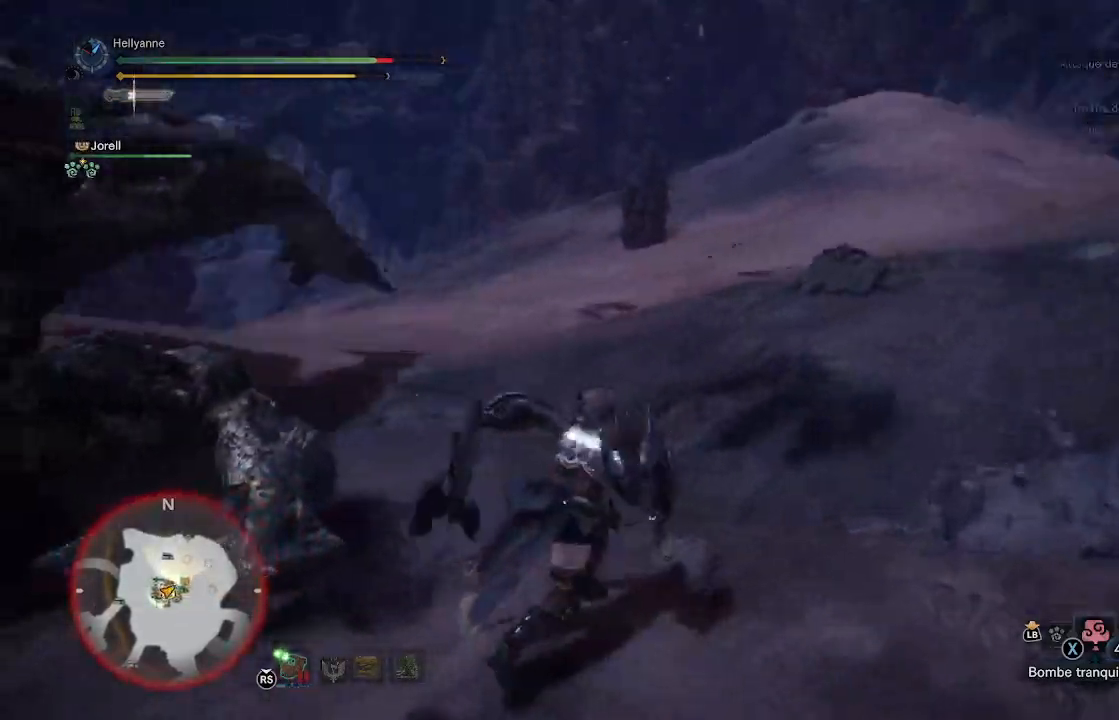
{"buttons": [], "left_stick": "up-left", "right_stick": "center", "events": [[17, "L3", "up"], [17, "right_stick", "center"], [83, "right_stick", "down-left"], [150, "left_stick", "up"], [317, "right_stick", "center"], [417, "Y", "down"], [450, "left_stick", "up-left"], [483, "Y", "up"]]}
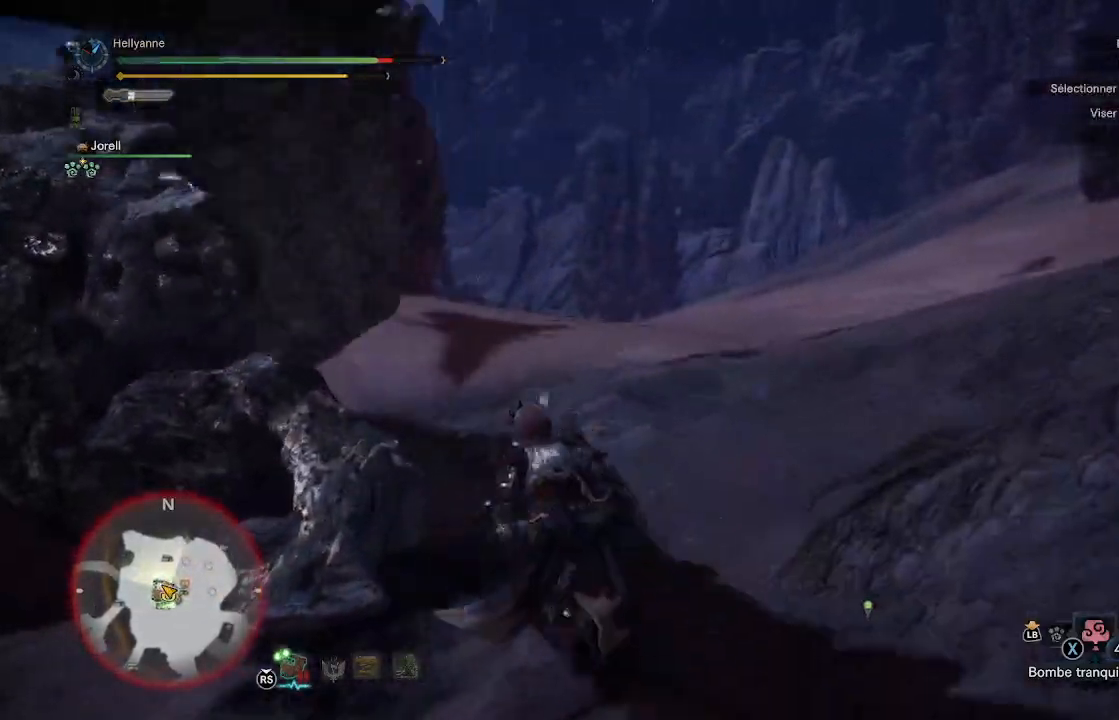
{"buttons": [], "left_stick": "down-left", "right_stick": "center", "events": [[50, "Y", "down"], [117, "Y", "up"], [183, "Y", "down"], [200, "left_stick", "left"], [283, "Y", "up"], [317, "Y", "down"], [383, "Y", "up"], [467, "left_stick", "down-left"]]}
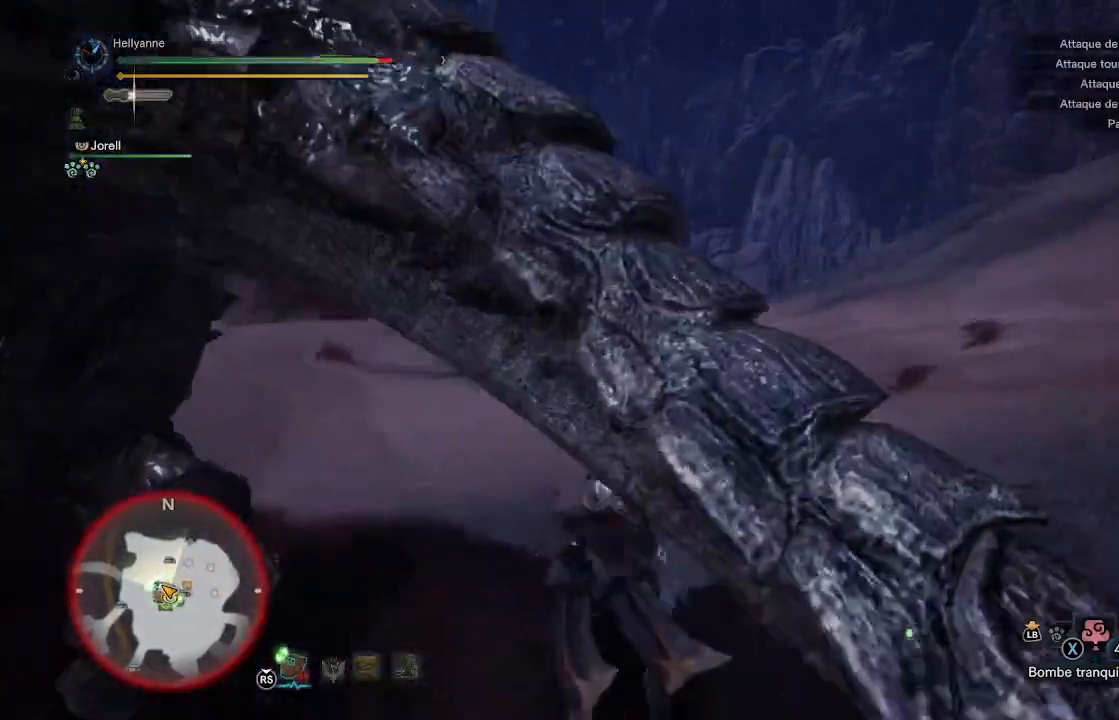
{"buttons": [], "left_stick": "left", "right_stick": "center", "events": [[17, "right_stick", "down-left"], [83, "right_stick", "left"], [367, "left_stick", "left"], [450, "right_stick", "center"]]}
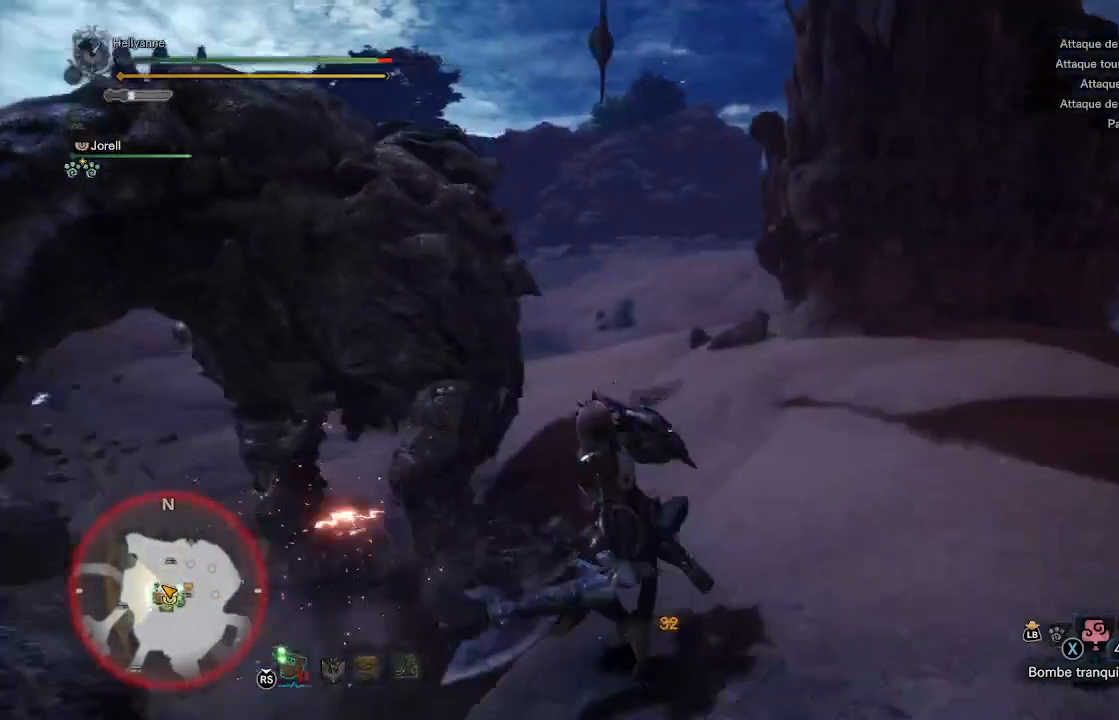
{"buttons": ["Y"], "left_stick": "up-left", "right_stick": "center", "events": [[17, "Y", "down"], [117, "Y", "up"], [150, "Y", "down"], [217, "Y", "up"], [250, "left_stick", "up-left"], [317, "Y", "down"], [383, "Y", "up"], [450, "Y", "down"]]}
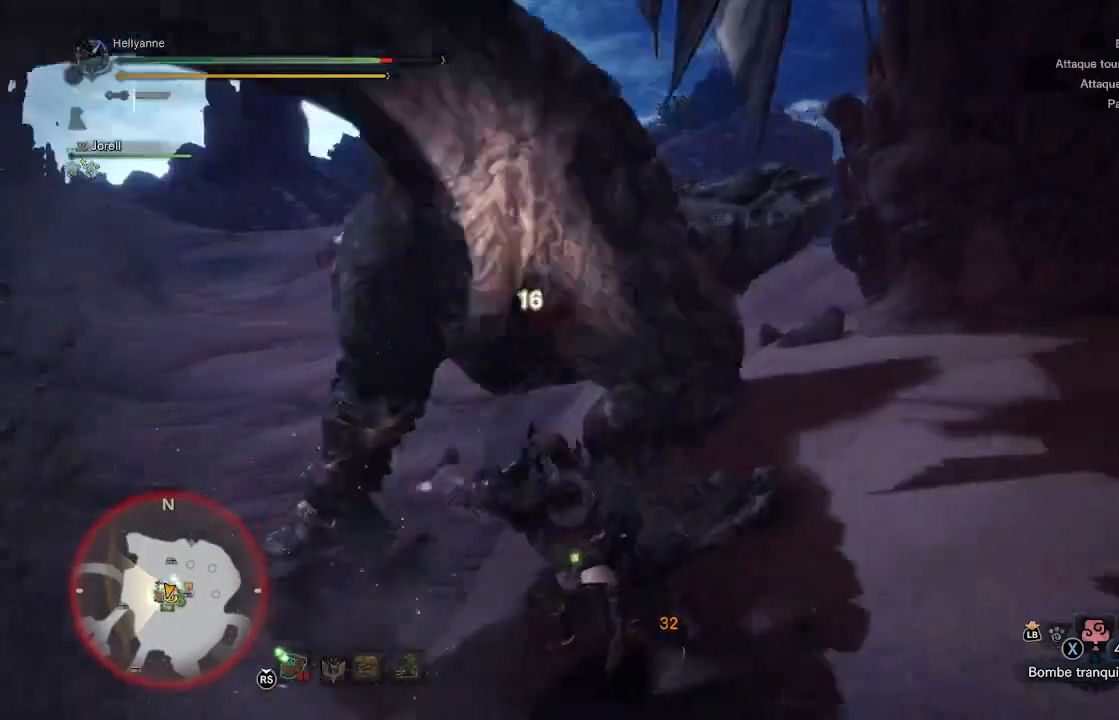
{"buttons": [], "left_stick": "up-right", "right_stick": "center", "events": [[17, "Y", "up"], [33, "left_stick", "up"], [117, "Y", "down"], [183, "Y", "up"], [250, "Y", "down"], [350, "Y", "up"], [383, "Y", "down"], [383, "left_stick", "up-right"], [483, "Y", "up"]]}
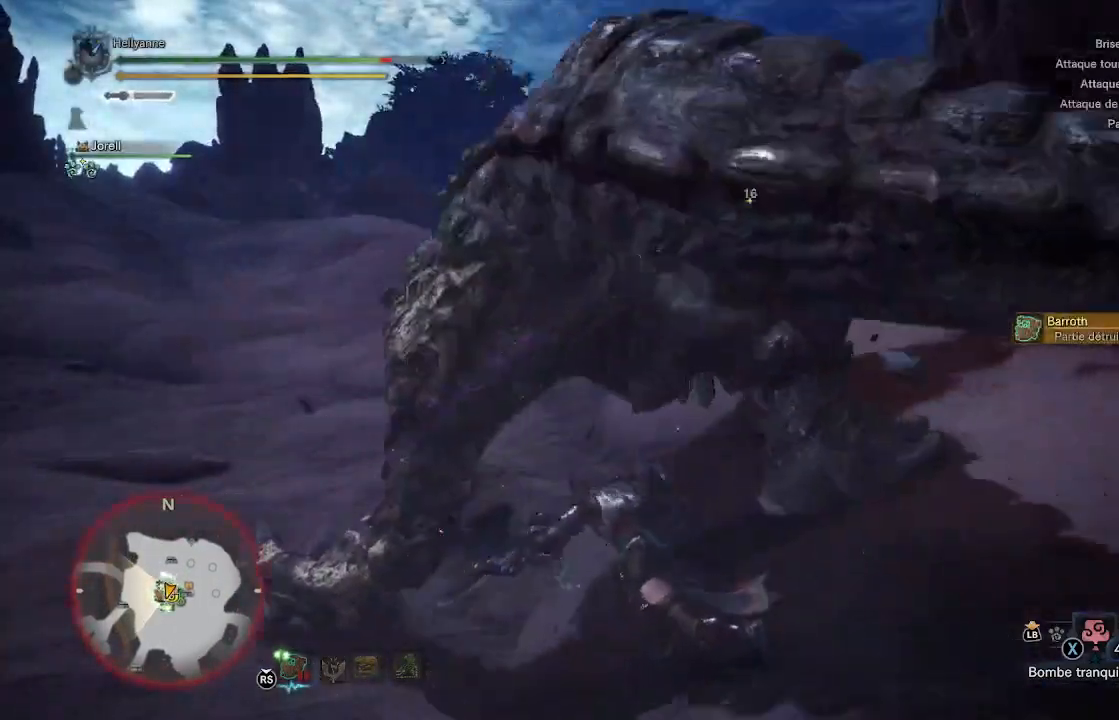
{"buttons": [], "left_stick": "up", "right_stick": "center", "events": [[83, "Y", "down"], [150, "Y", "up"], [217, "Y", "down"], [283, "left_stick", "up"], [317, "Y", "up"], [383, "Y", "down"], [483, "Y", "up"]]}
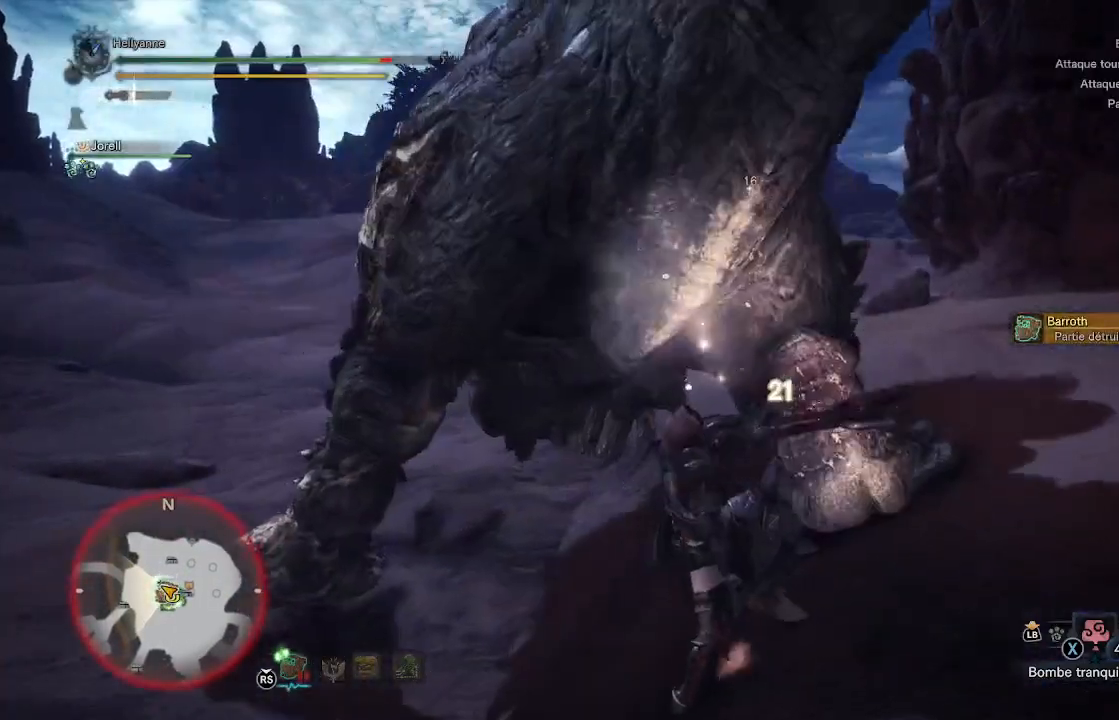
{"buttons": ["Y"], "left_stick": "up", "right_stick": "center", "events": [[50, "Y", "down"], [150, "Y", "up"], [217, "Y", "down"], [350, "Y", "up"], [417, "Y", "down"]]}
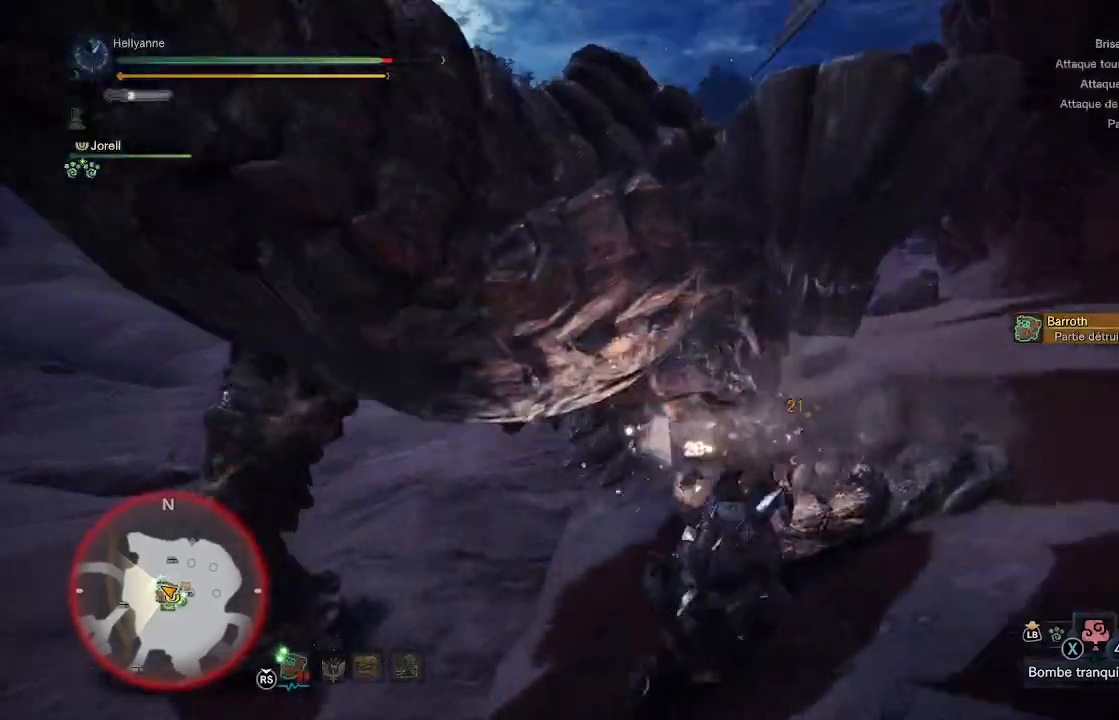
{"buttons": ["Y"], "left_stick": "up", "right_stick": "center", "events": [[50, "Y", "up"], [117, "Y", "down"], [217, "Y", "up"], [283, "Y", "down"], [383, "Y", "up"], [450, "Y", "down"]]}
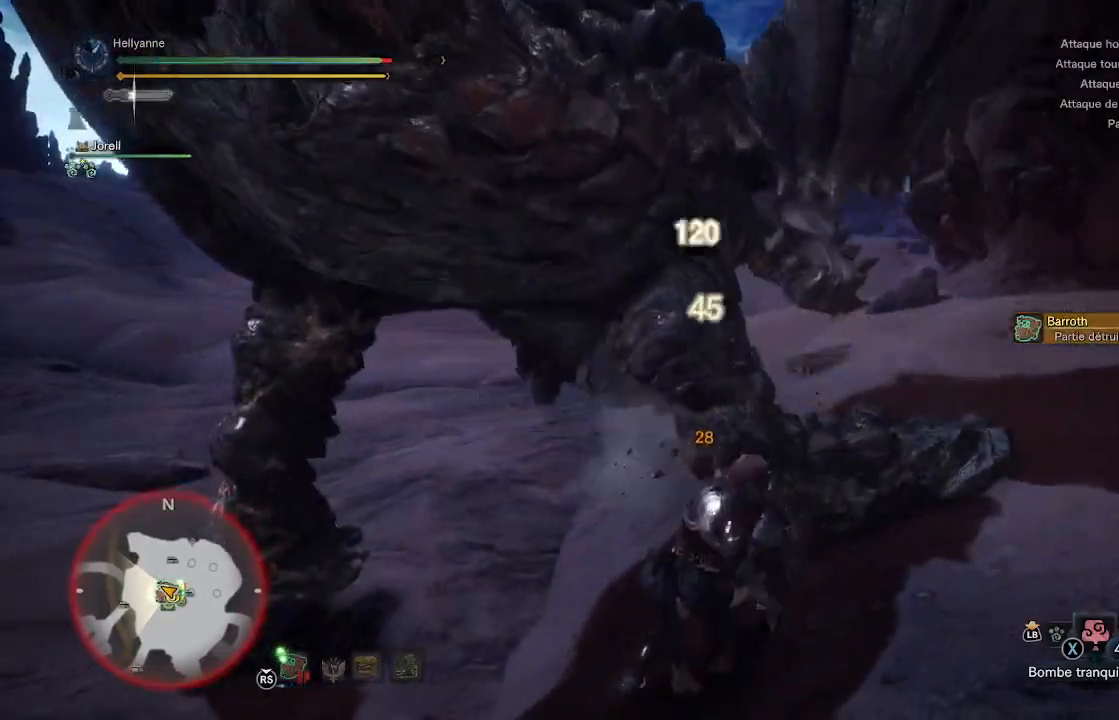
{"buttons": [], "left_stick": "up", "right_stick": "center", "events": [[83, "Y", "up"], [150, "Y", "down"], [250, "Y", "up"], [317, "Y", "down"], [450, "Y", "up"]]}